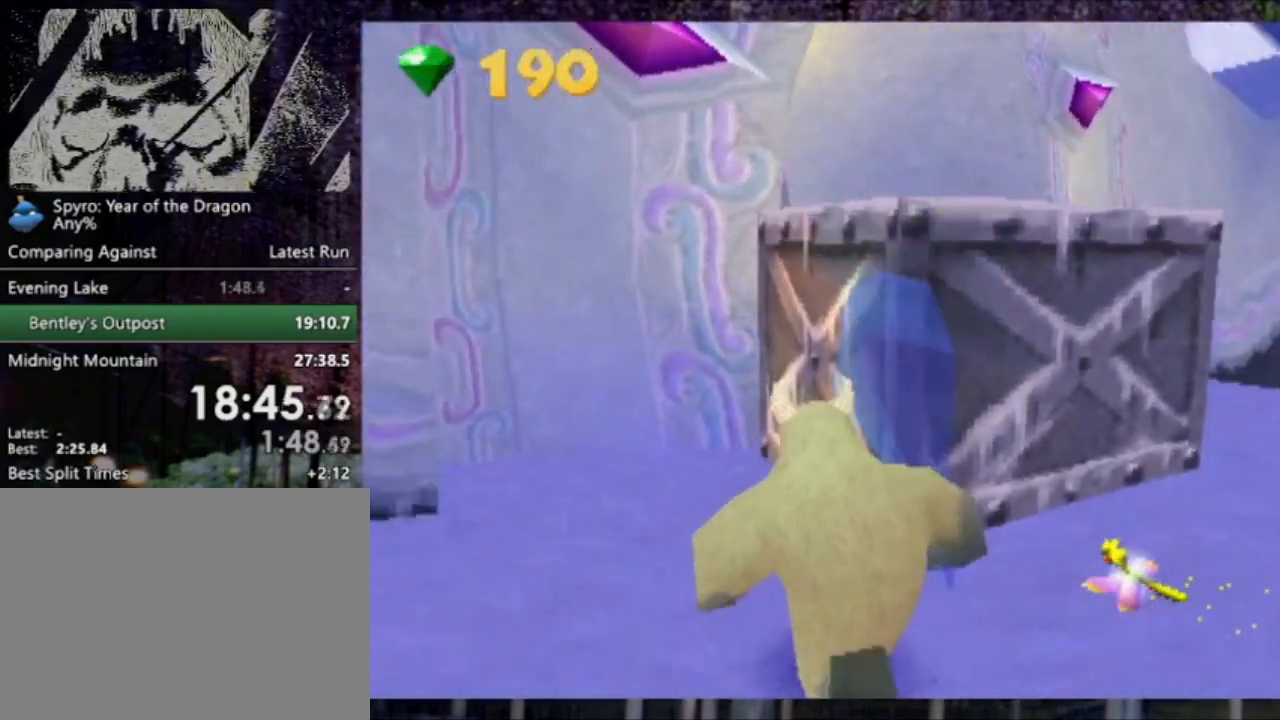
Gameplay with a controller (PlayStation layout); each line is a JSON object with the inputs held at the frame after it. "events" lists button and stick changes between this image and that frame as [ms after this image, input, new state], when the widget could be followed in between. Not read: L3 R3 right_stick.
{"buttons": [], "left_stick": "up-right", "events": [[334, "left_stick", "up"], [434, "L2", "up"], [434, "left_stick", "up-right"]]}
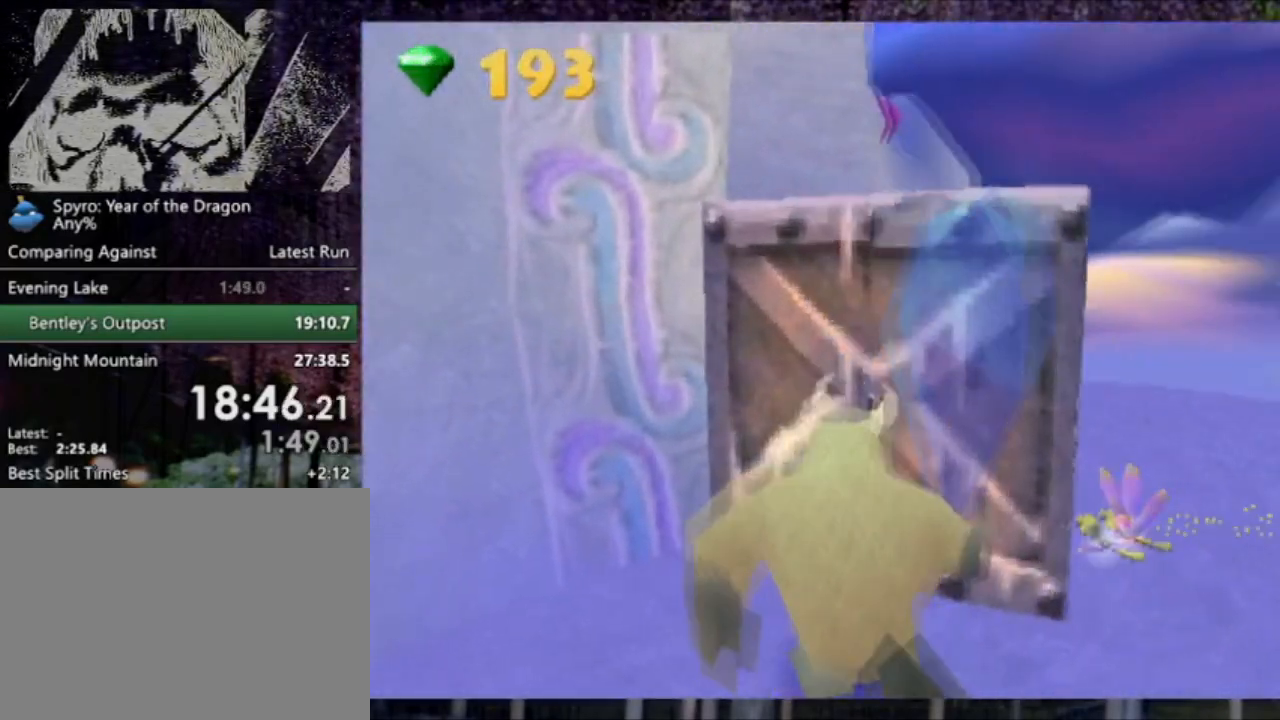
{"buttons": [], "left_stick": "up-right", "events": []}
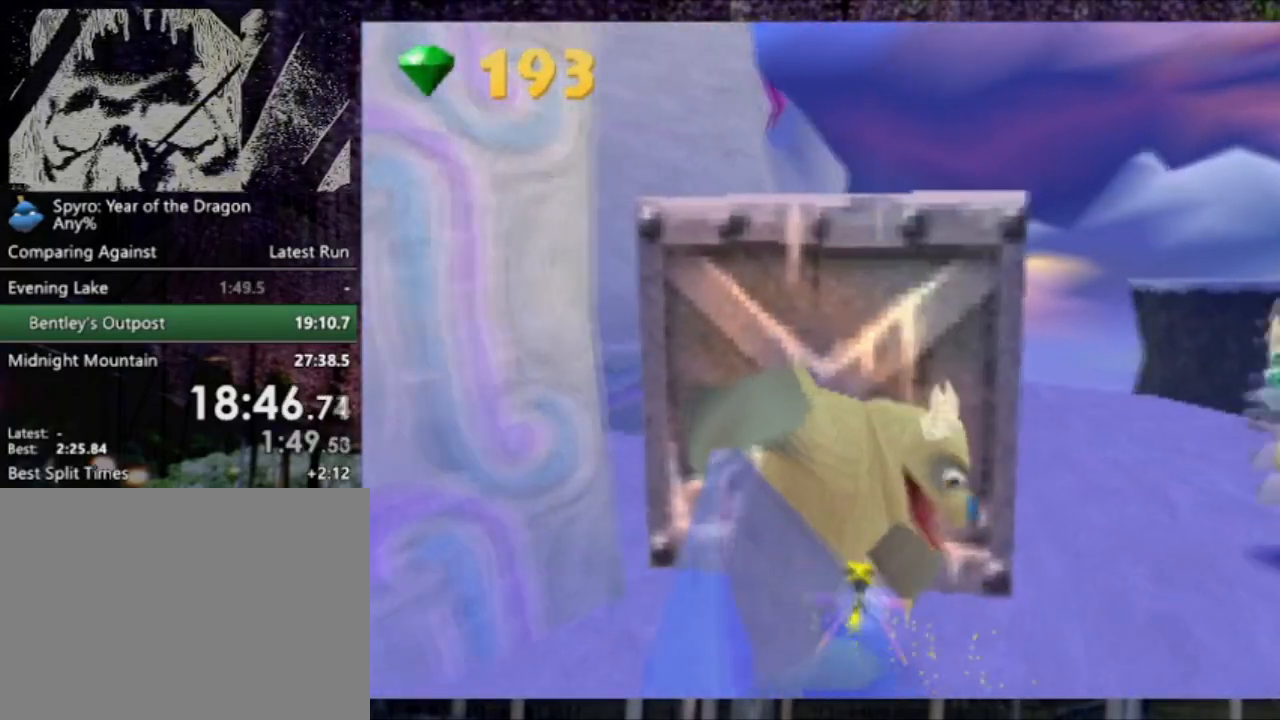
{"buttons": [], "left_stick": "up-right", "events": []}
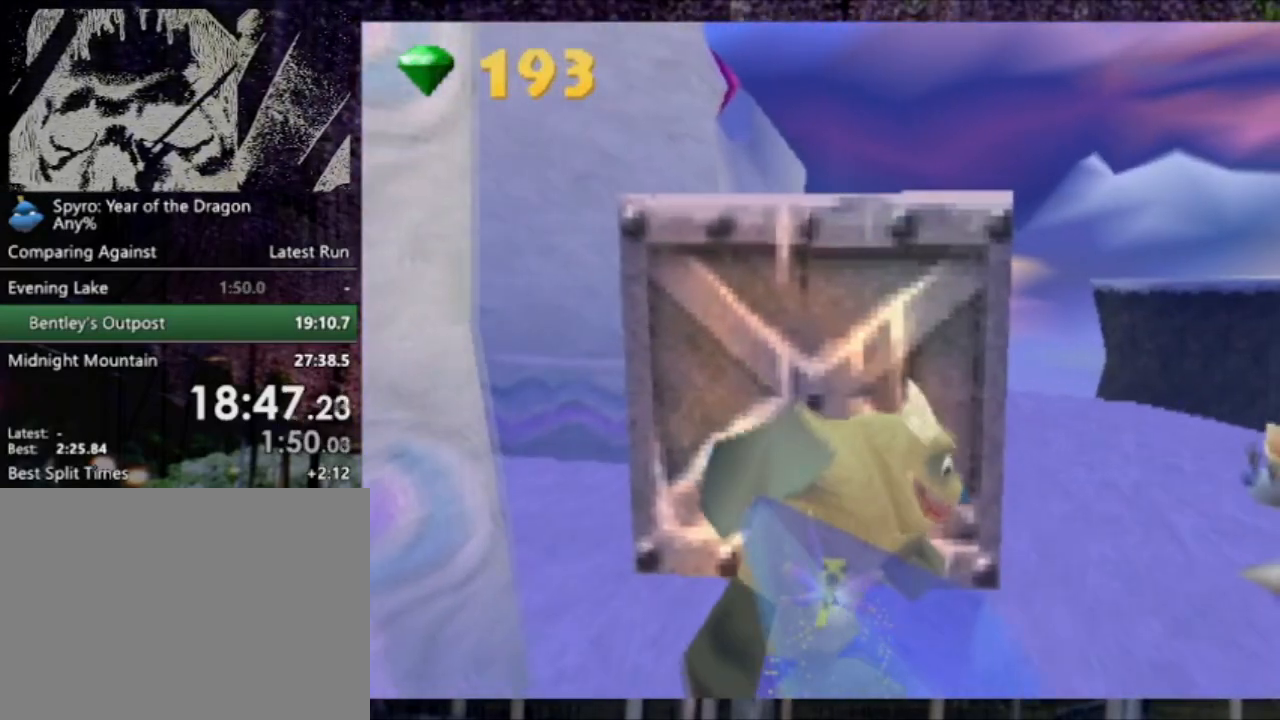
{"buttons": [], "left_stick": "up-right", "events": []}
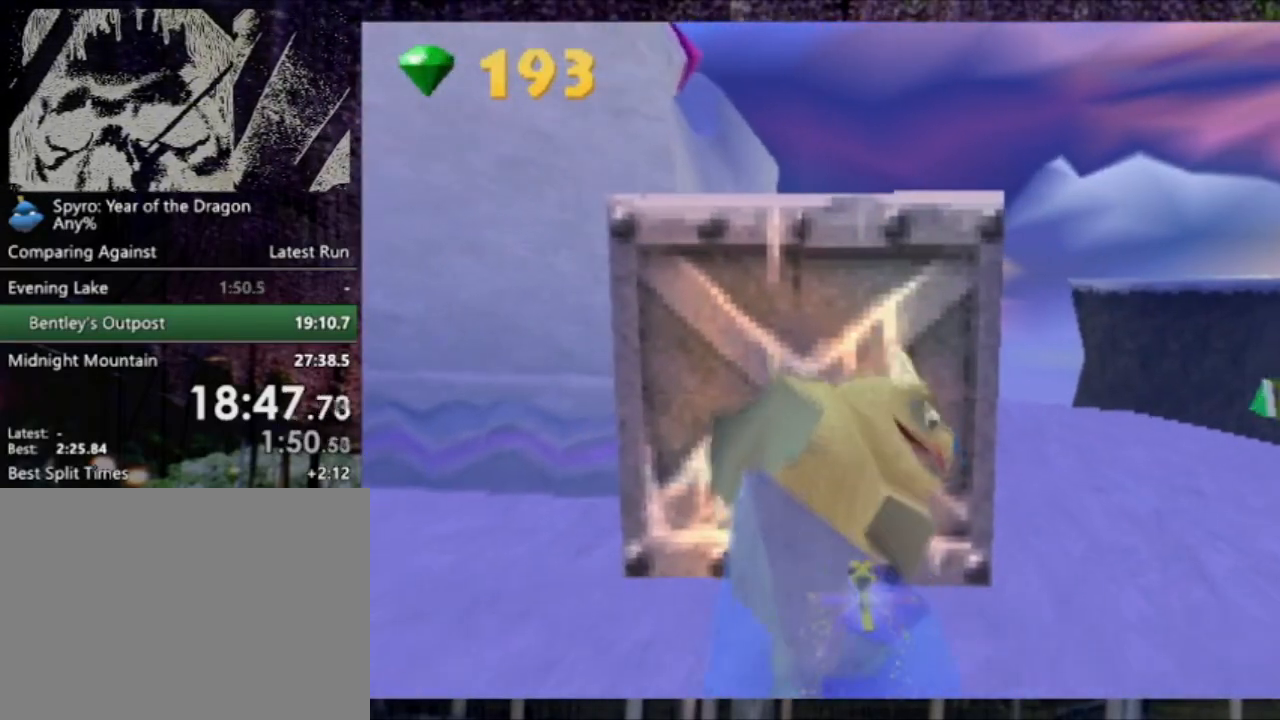
{"buttons": ["R2"], "left_stick": "up-left", "events": [[101, "R2", "down"], [201, "left_stick", "up-left"]]}
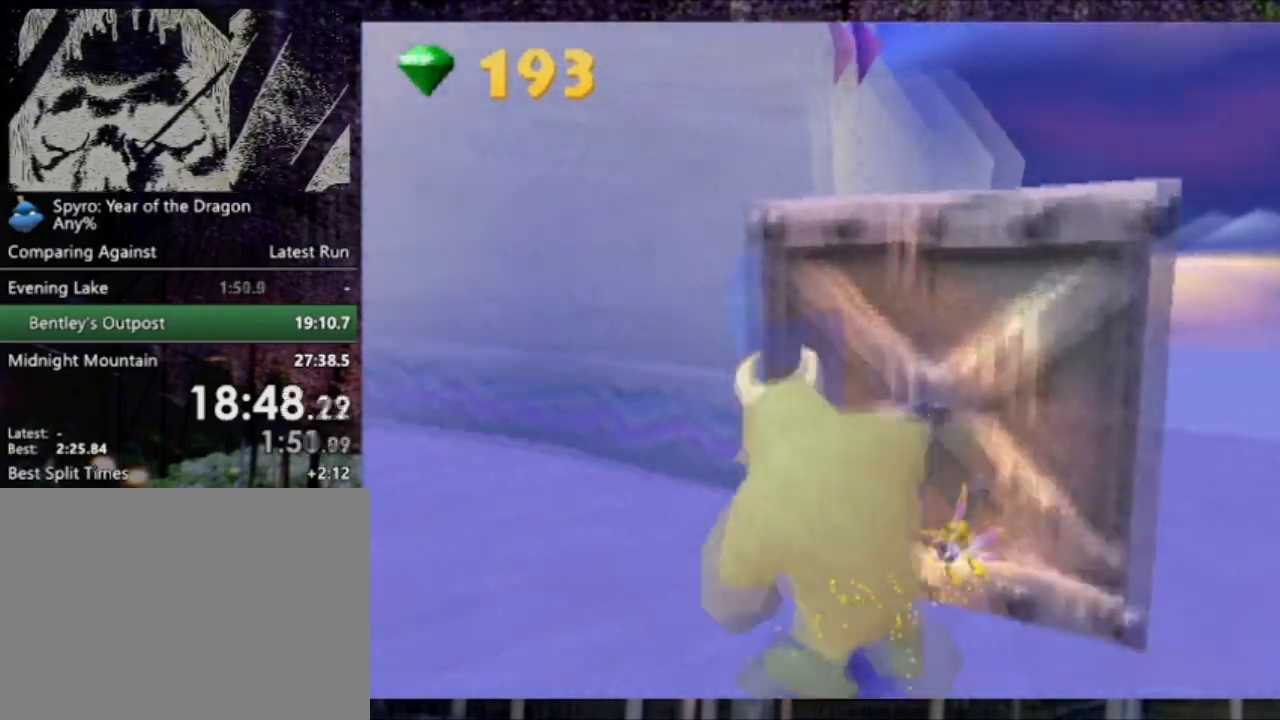
{"buttons": ["R2"], "left_stick": "up", "events": [[500, "left_stick", "up"]]}
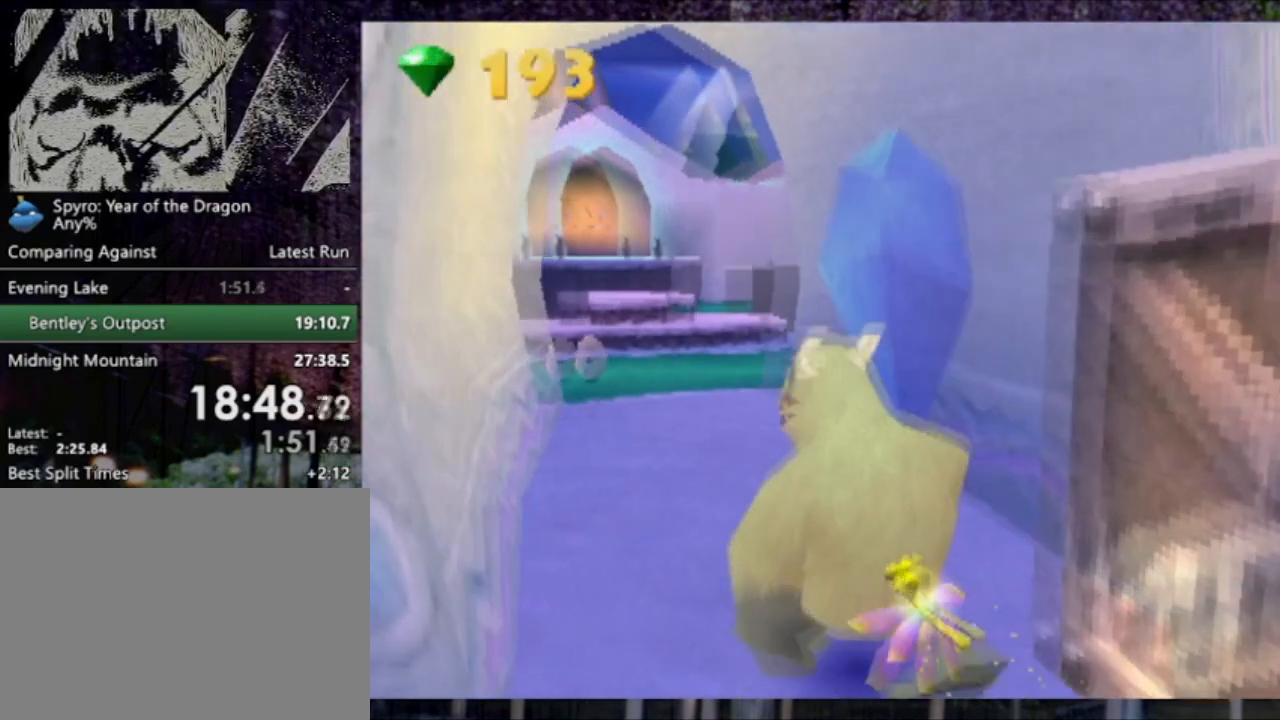
{"buttons": [], "left_stick": "up", "events": [[34, "R2", "up"]]}
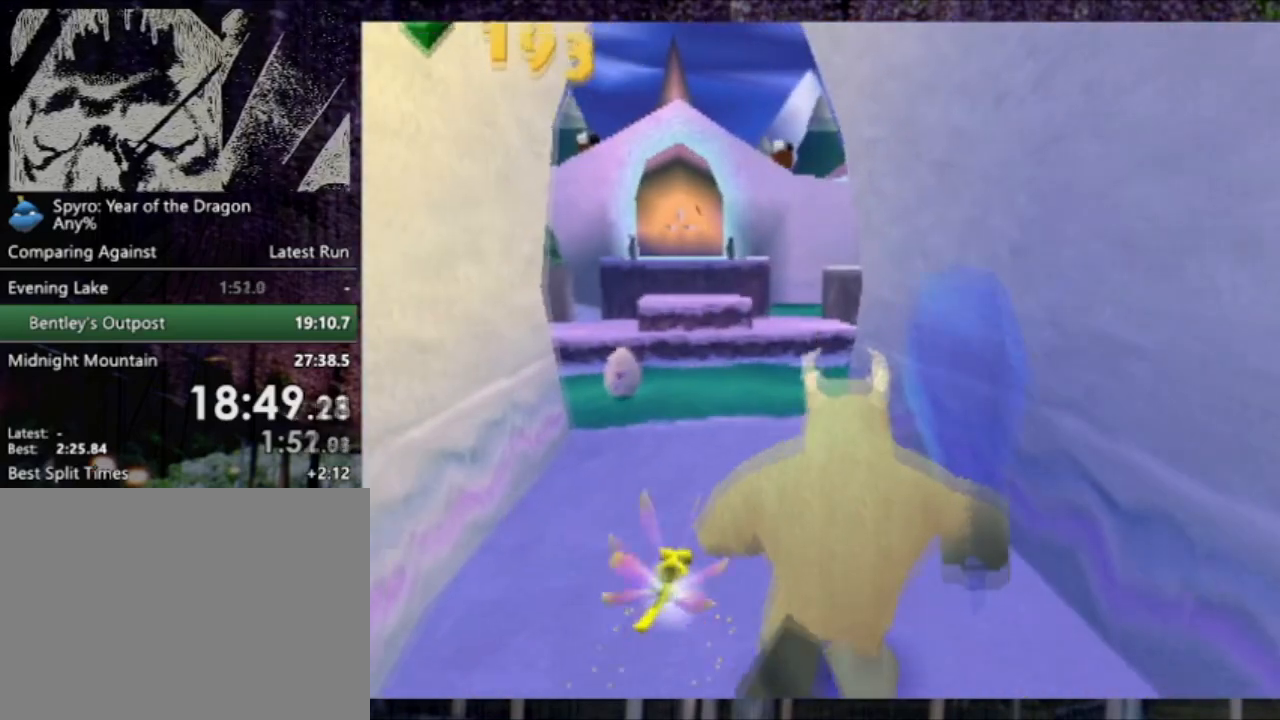
{"buttons": [], "left_stick": "up", "events": []}
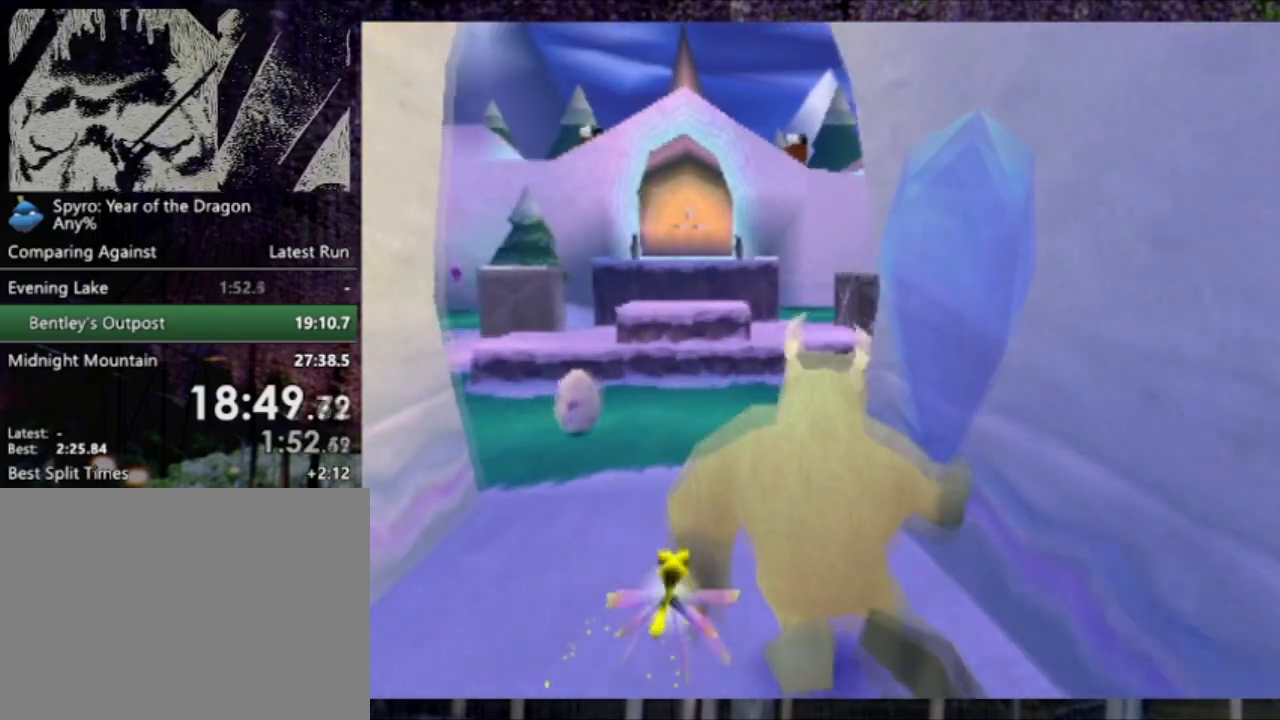
{"buttons": ["L2"], "left_stick": "up", "events": [[401, "L2", "down"]]}
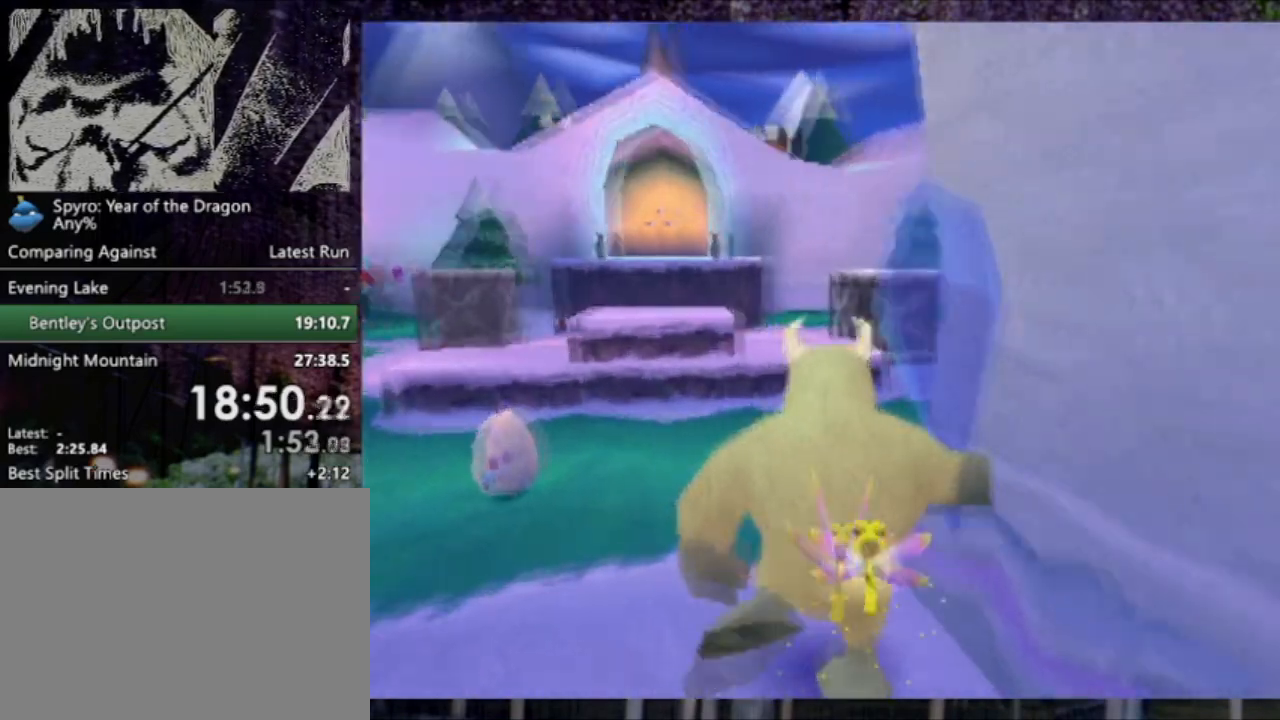
{"buttons": [], "left_stick": "up", "events": [[167, "L2", "up"]]}
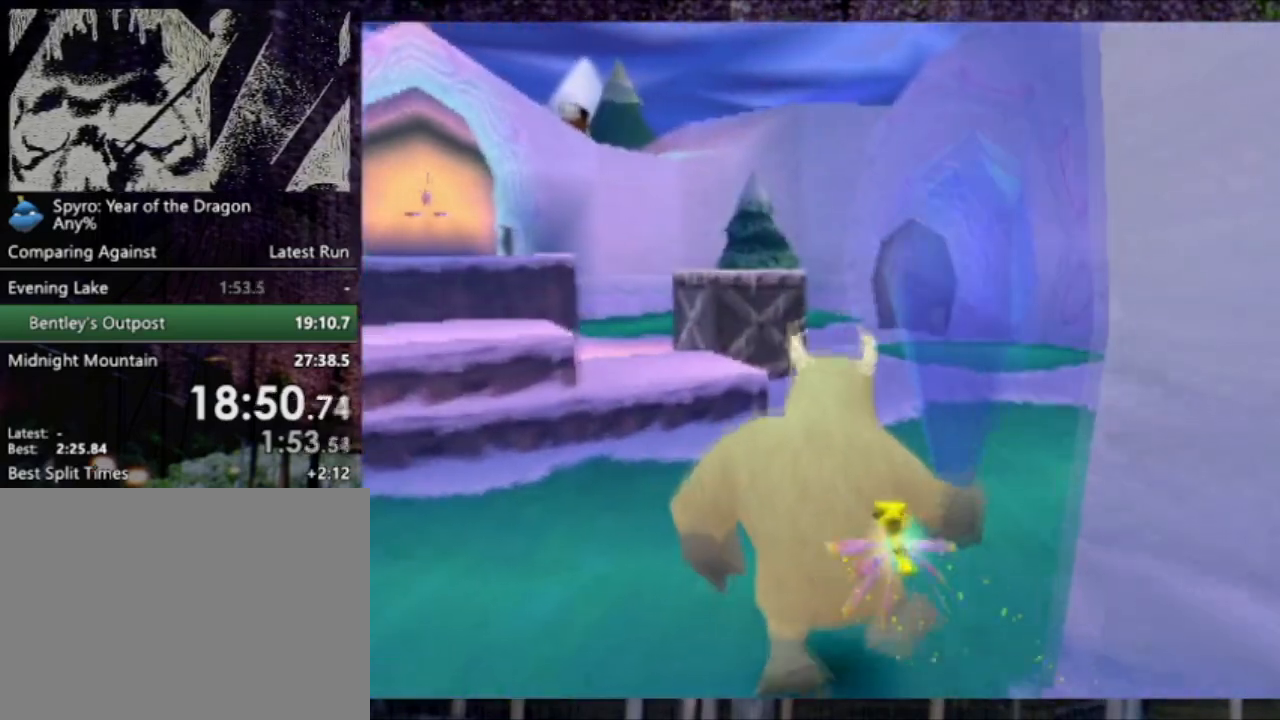
{"buttons": [], "left_stick": "up", "events": []}
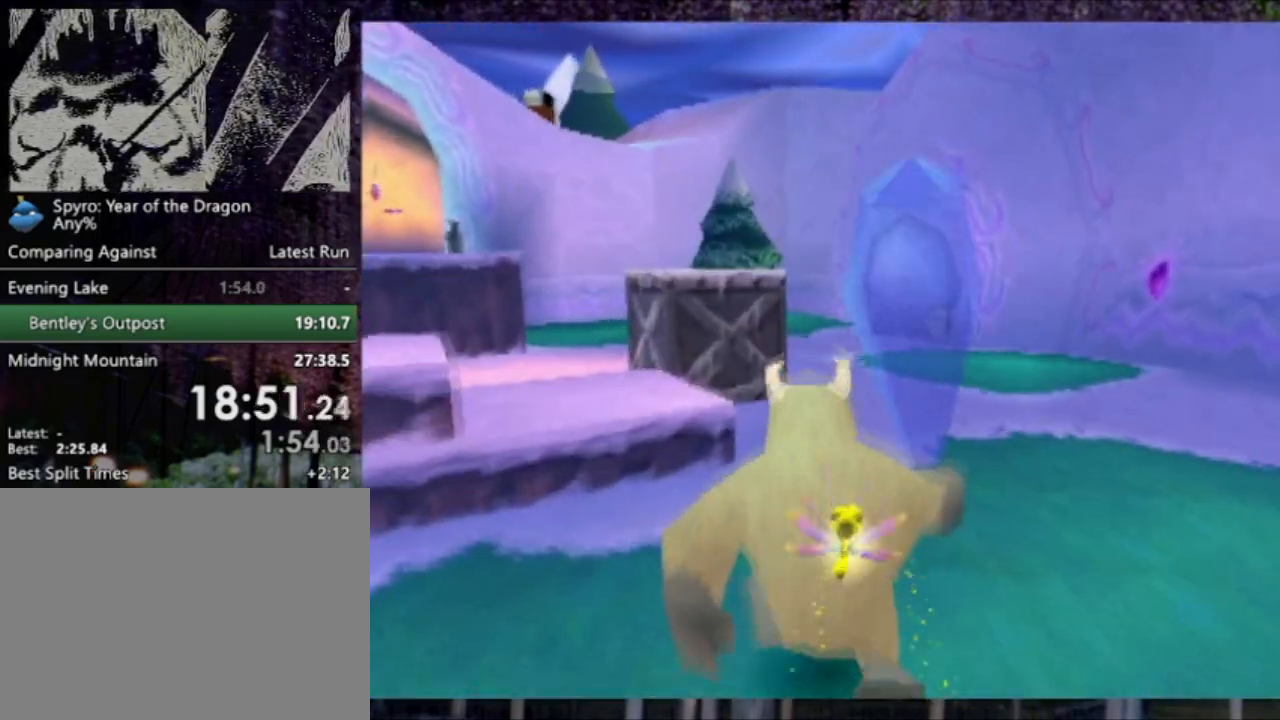
{"buttons": ["R2"], "left_stick": "up", "events": [[434, "R2", "down"]]}
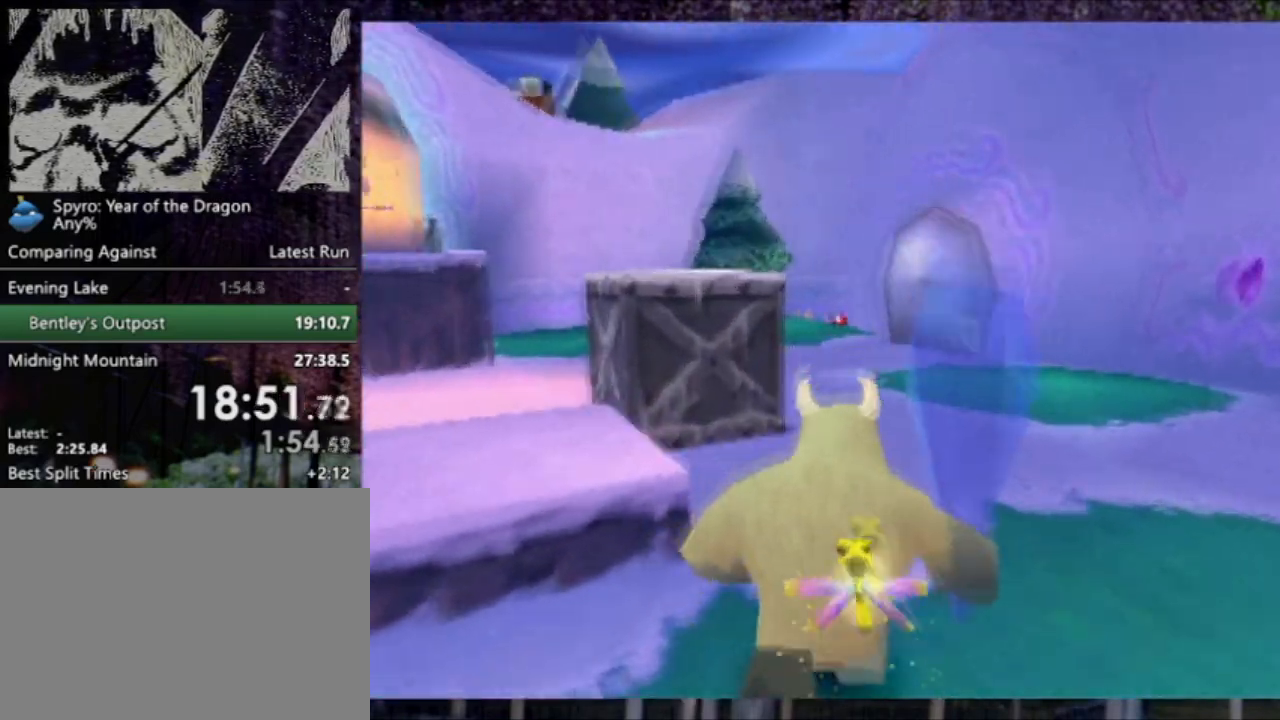
{"buttons": ["R2"], "left_stick": "up-right", "events": [[34, "left_stick", "up-right"]]}
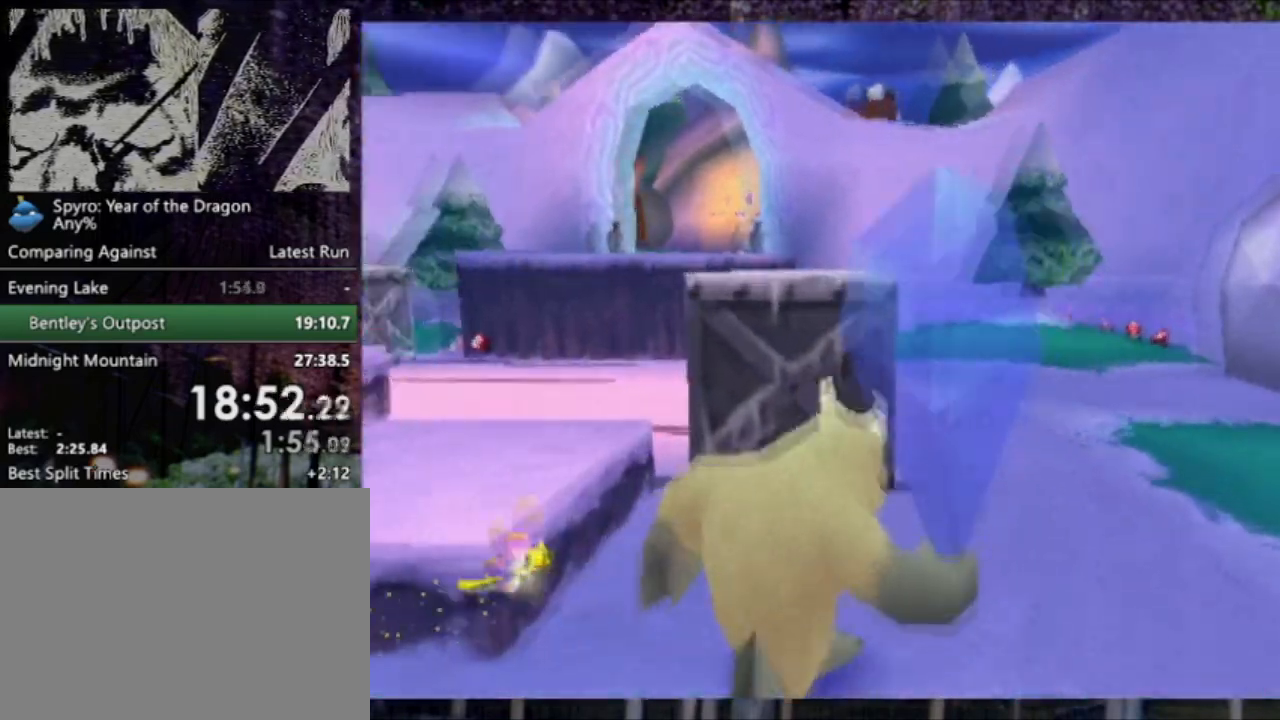
{"buttons": ["R2"], "left_stick": "up-right", "events": []}
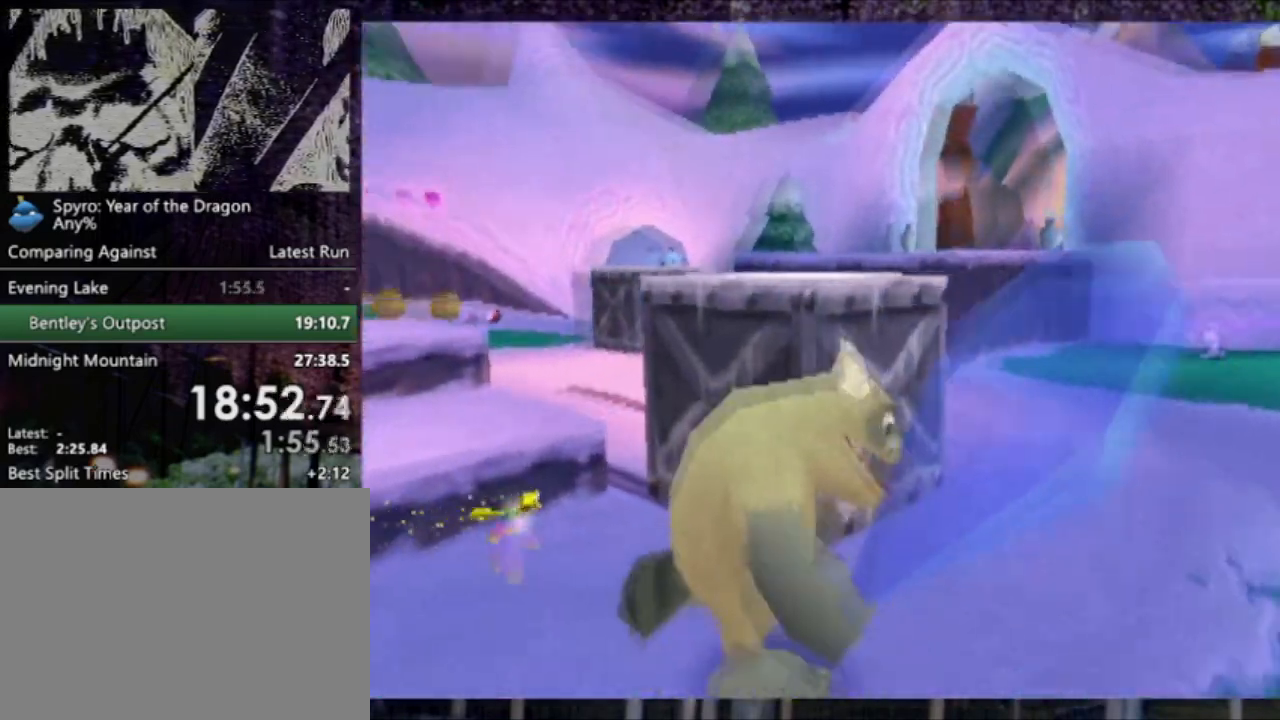
{"buttons": ["R2"], "left_stick": "up", "events": [[501, "left_stick", "up"]]}
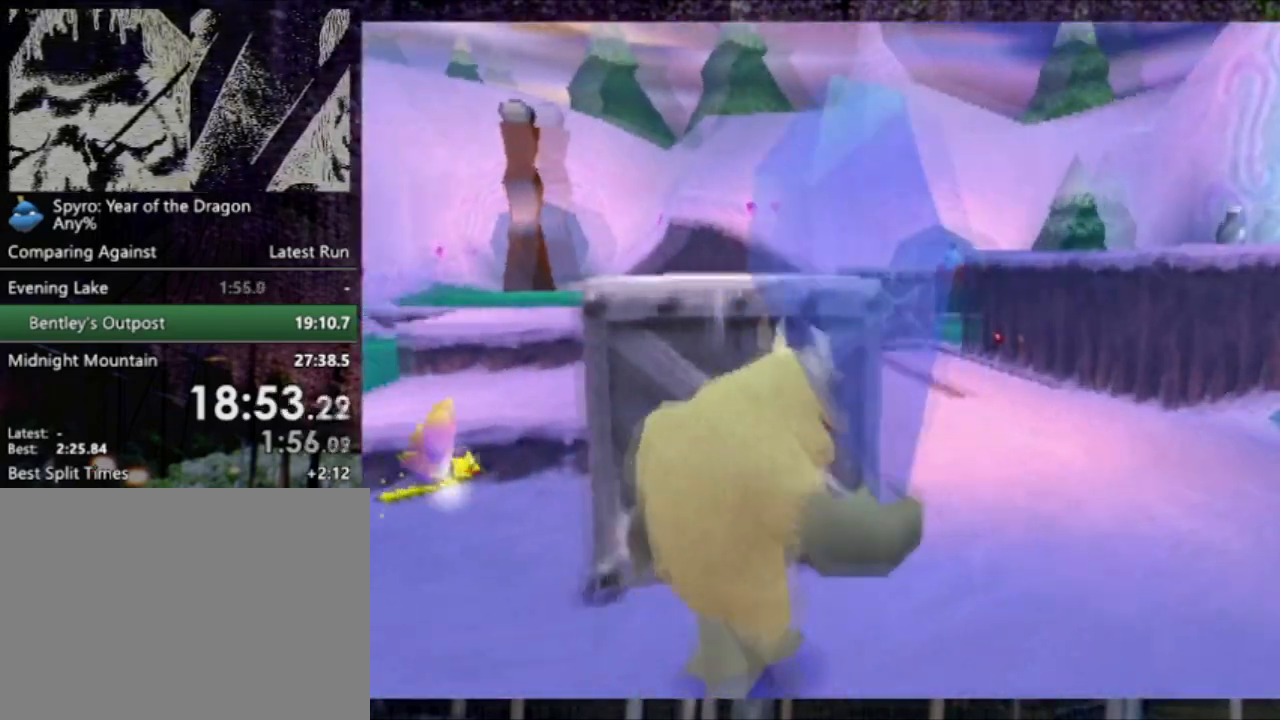
{"buttons": [], "left_stick": "up", "events": [[33, "R2", "up"]]}
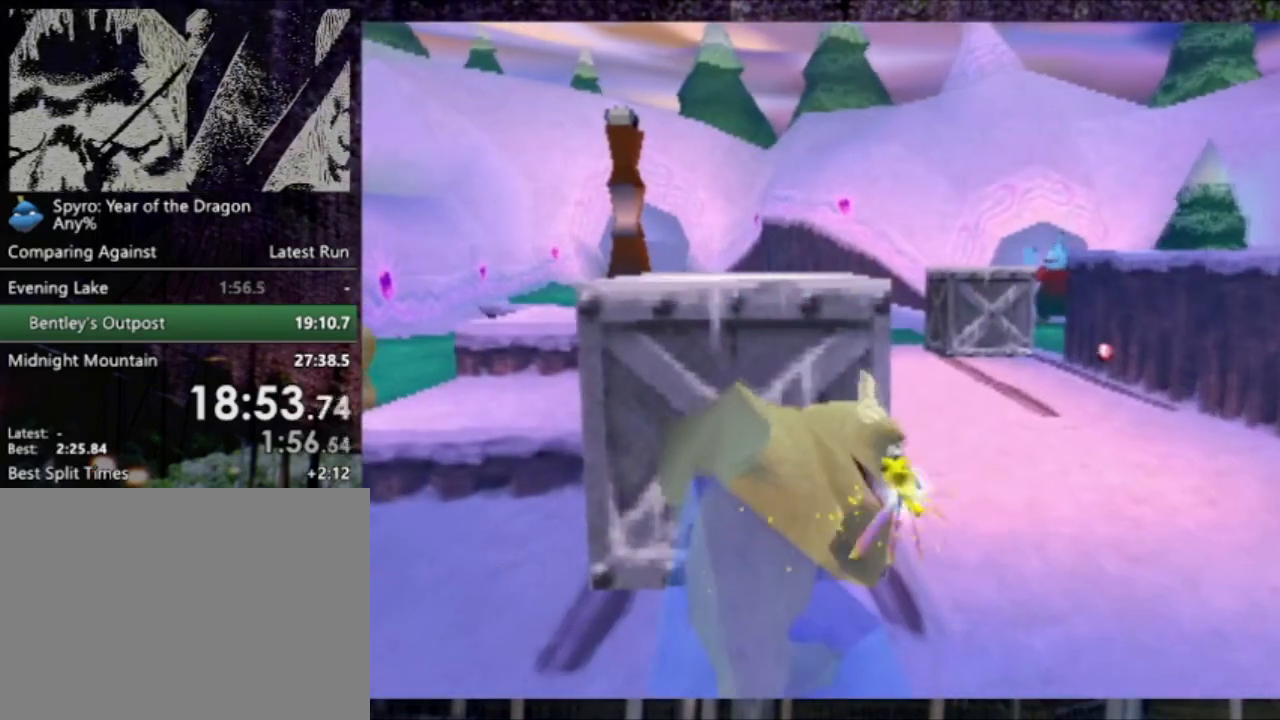
{"buttons": [], "left_stick": "up", "events": []}
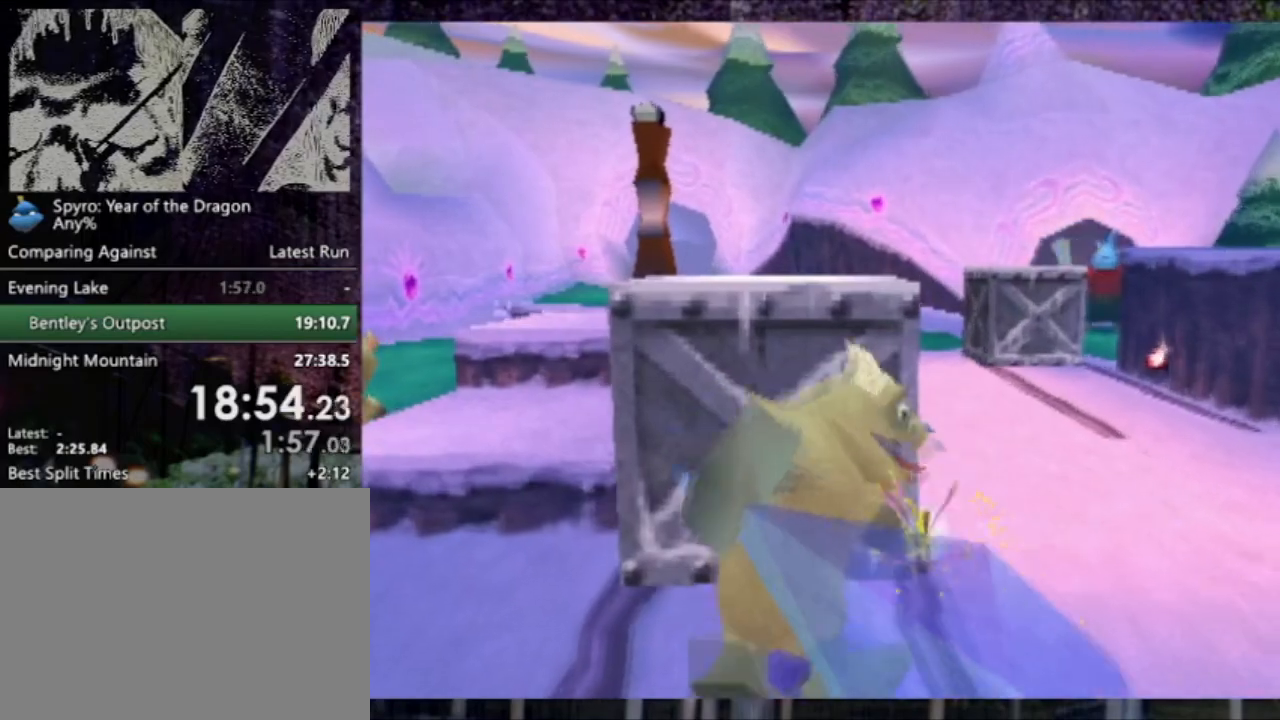
{"buttons": [], "left_stick": "up", "events": []}
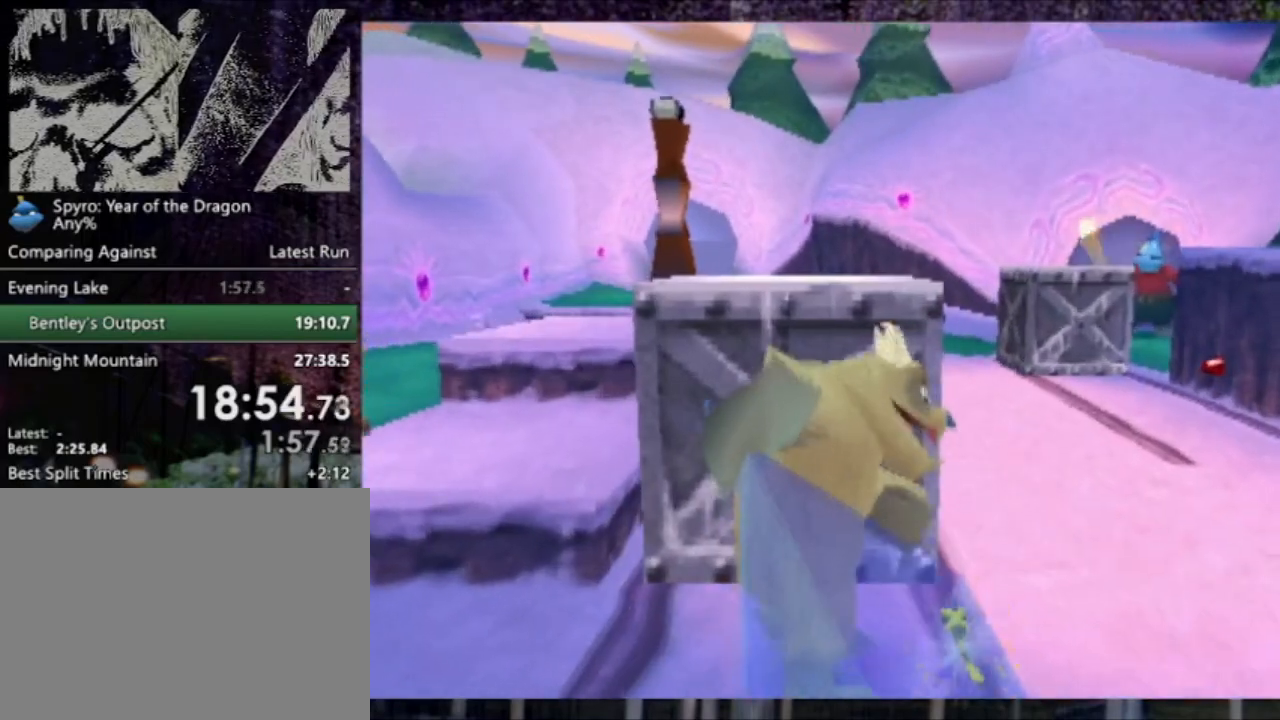
{"buttons": [], "left_stick": "up", "events": []}
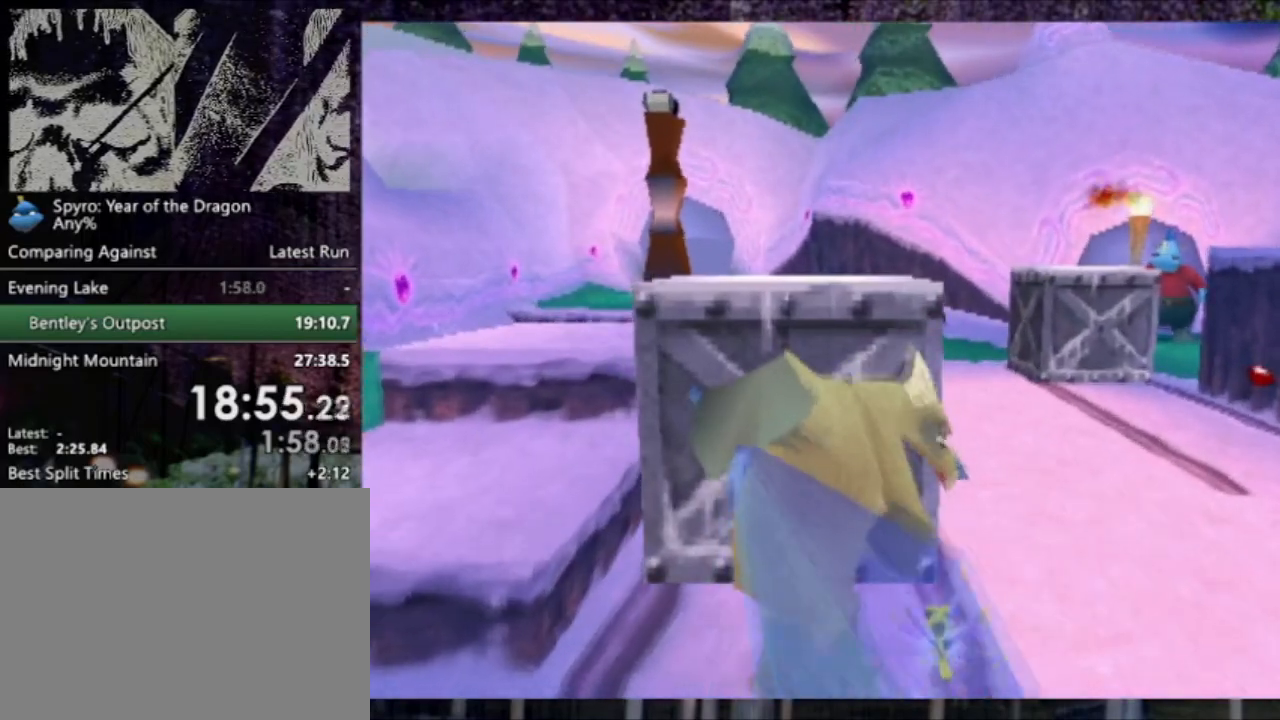
{"buttons": [], "left_stick": "up", "events": []}
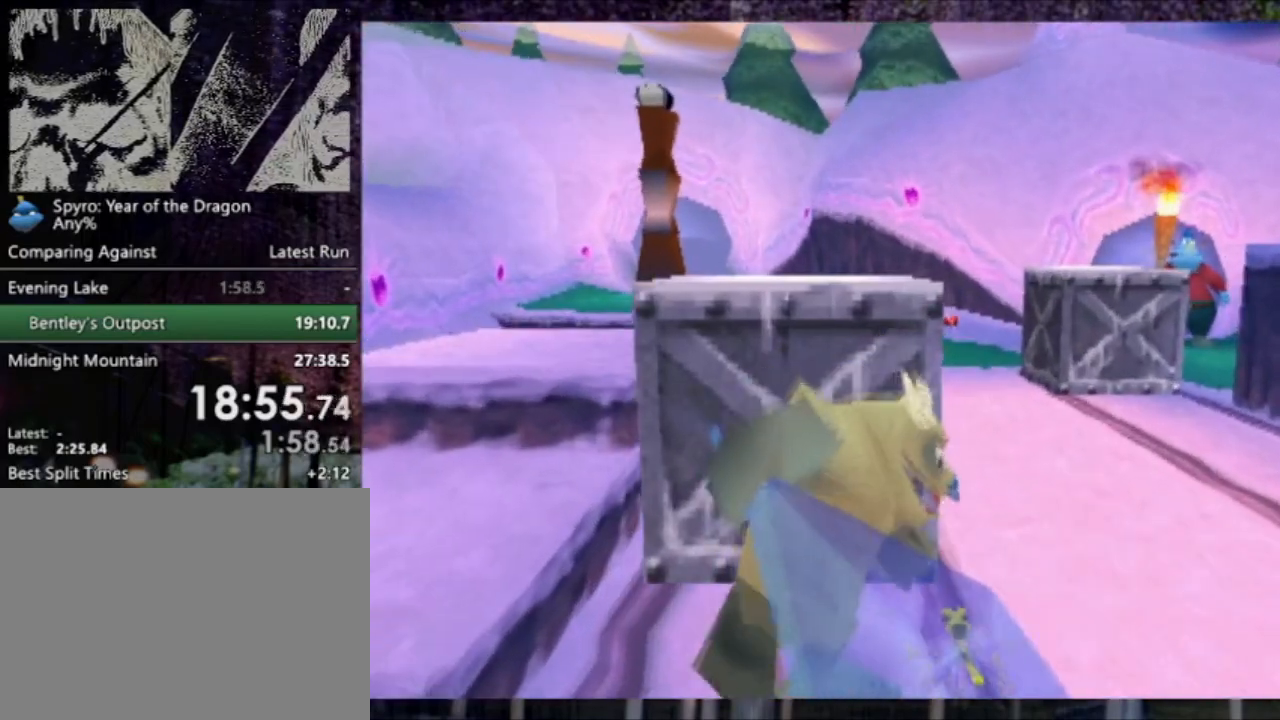
{"buttons": [], "left_stick": "right", "events": [[367, "left_stick", "up-right"], [468, "left_stick", "right"]]}
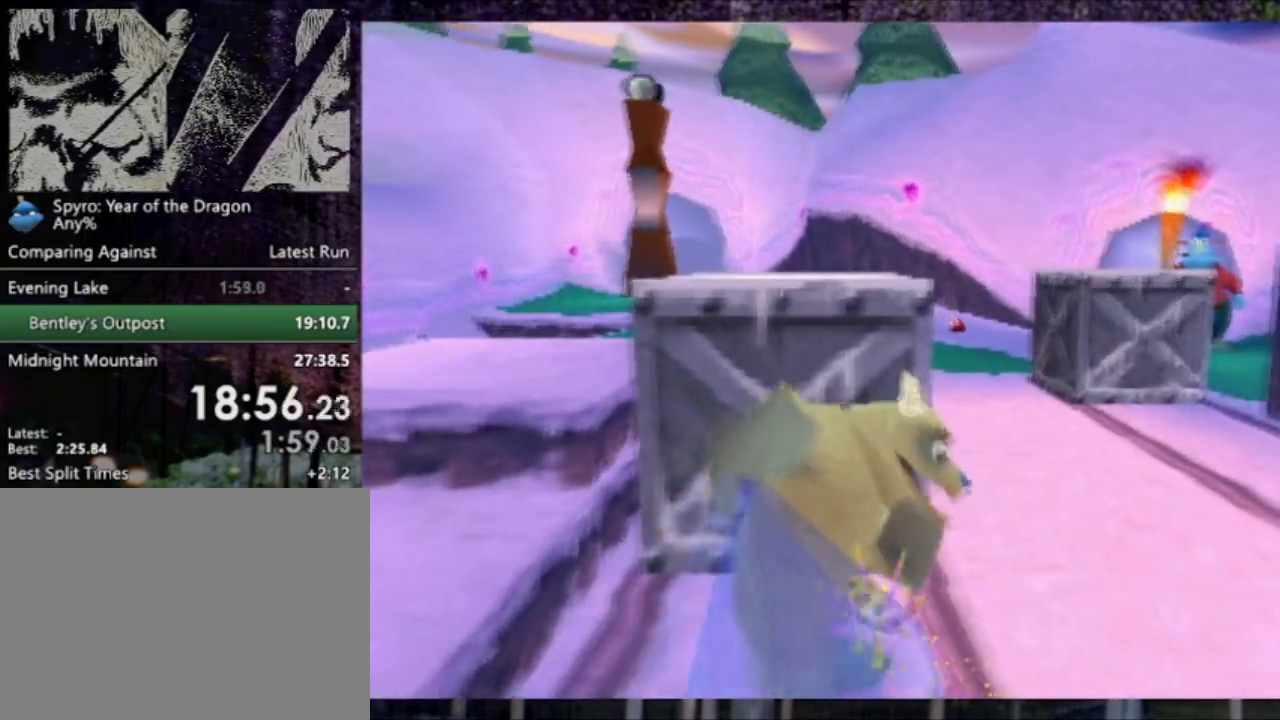
{"buttons": [], "left_stick": "up-right", "events": [[133, "R2", "down"], [400, "R2", "up"], [467, "left_stick", "up-right"]]}
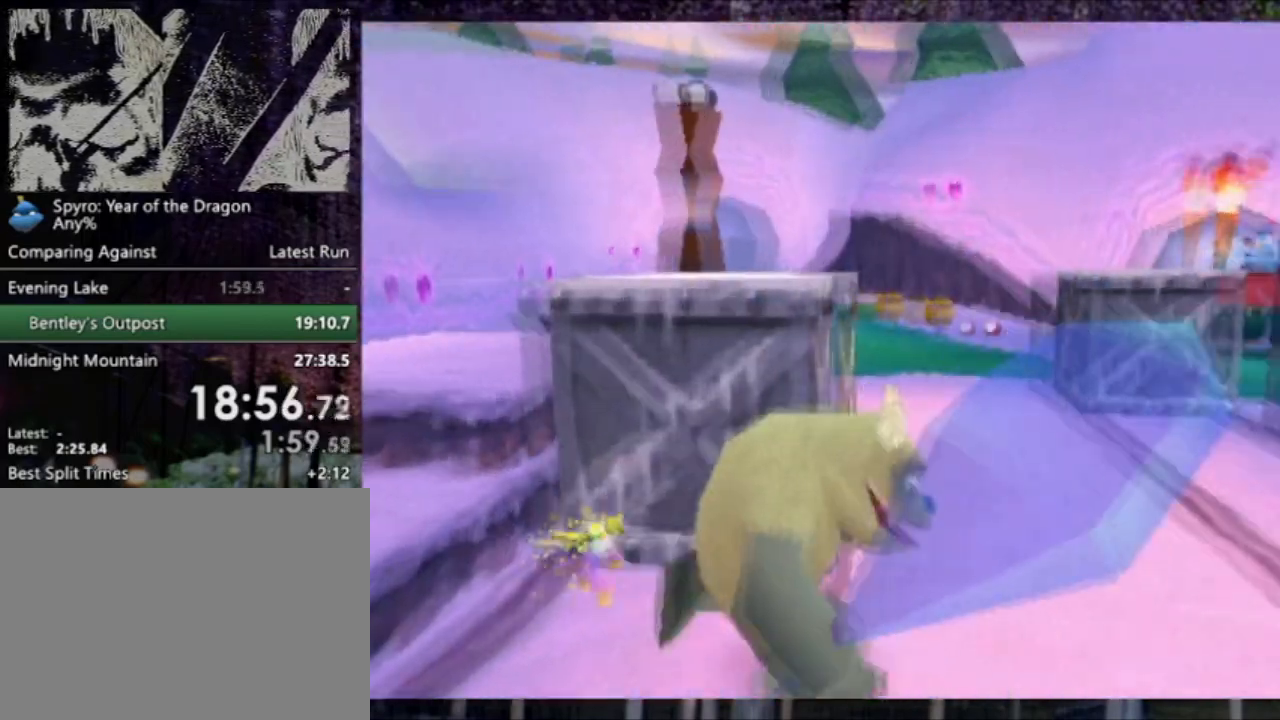
{"buttons": [], "left_stick": "up", "events": [[201, "left_stick", "up"]]}
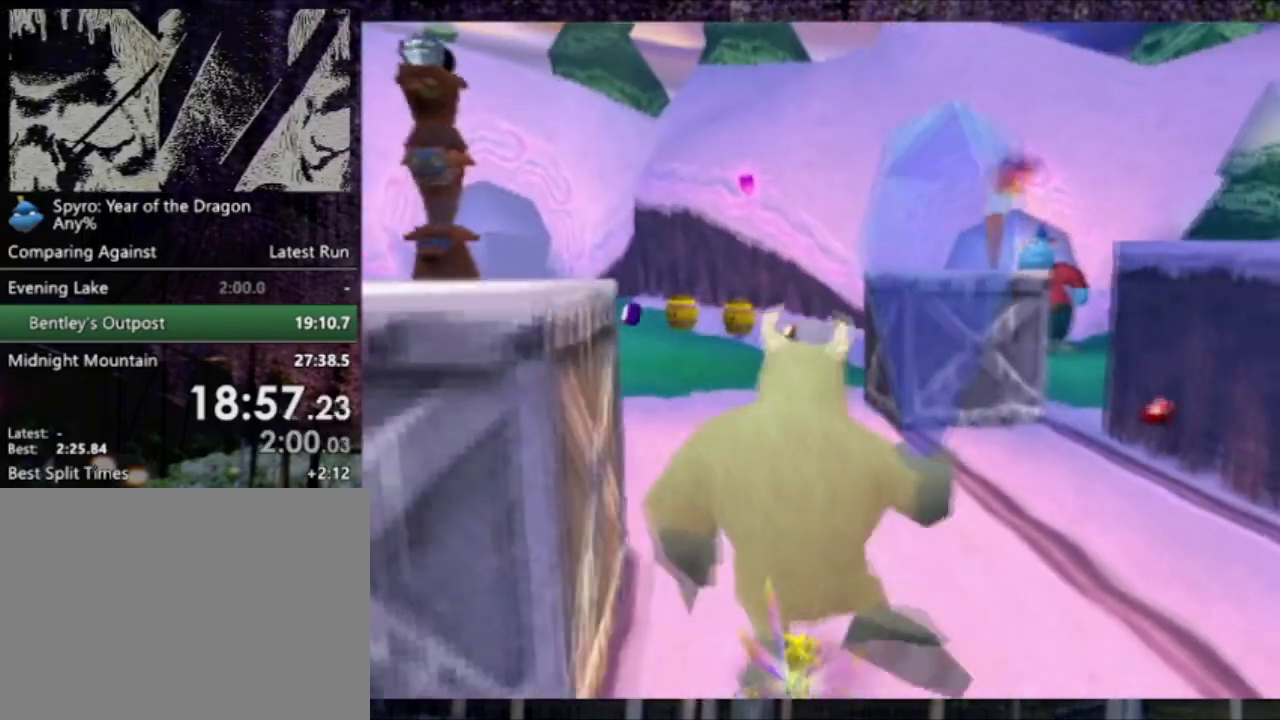
{"buttons": ["L2"], "left_stick": "up-left", "events": [[133, "L2", "down"], [267, "left_stick", "up-left"]]}
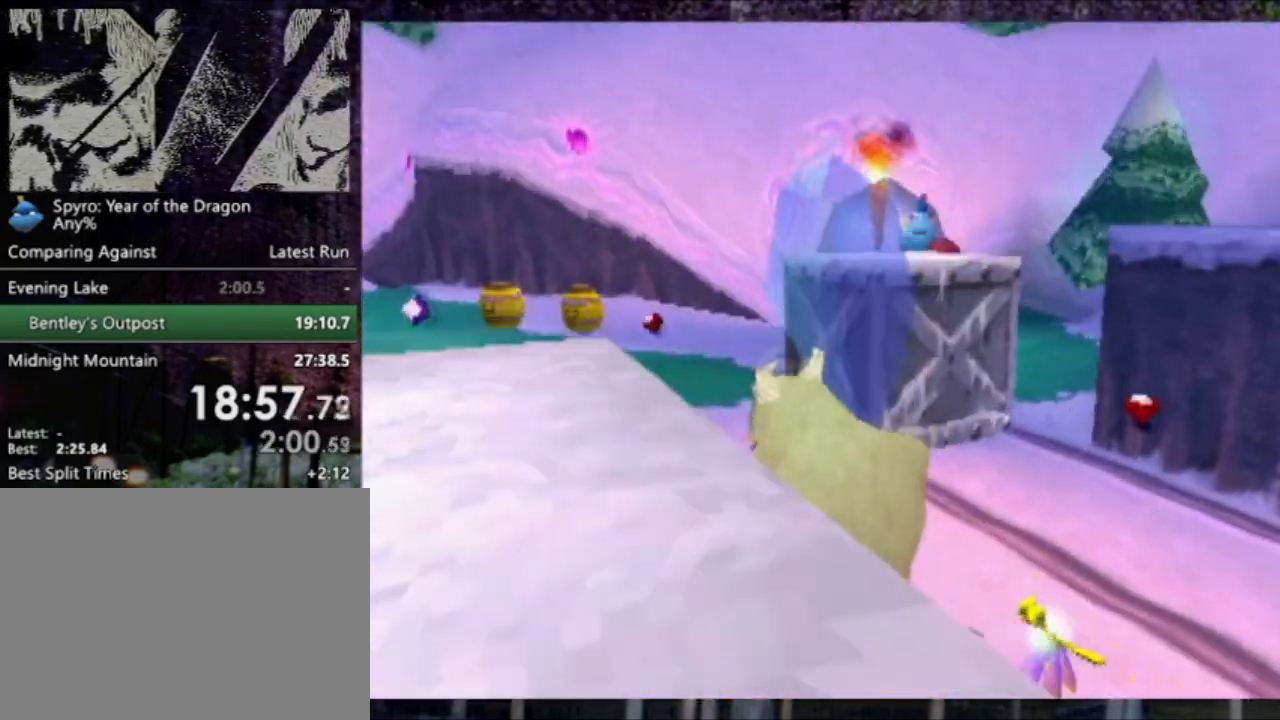
{"buttons": ["L2"], "left_stick": "up-left", "events": []}
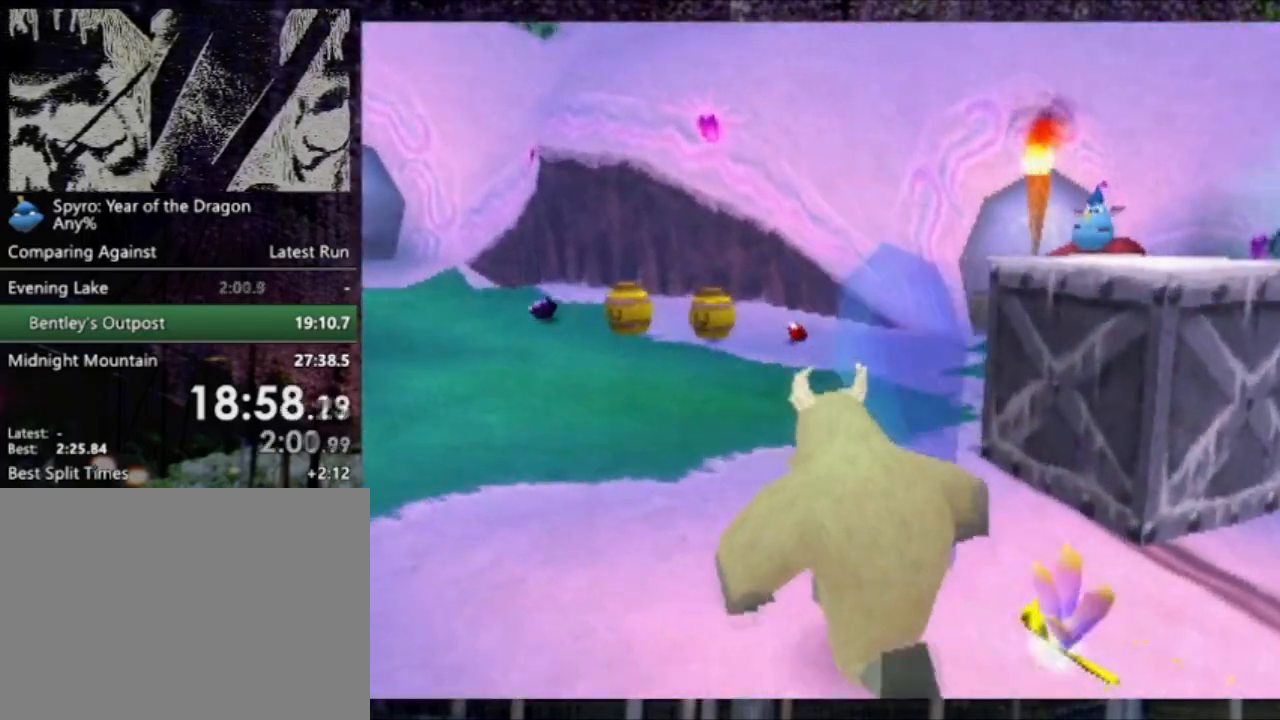
{"buttons": ["L2"], "left_stick": "up-left", "events": []}
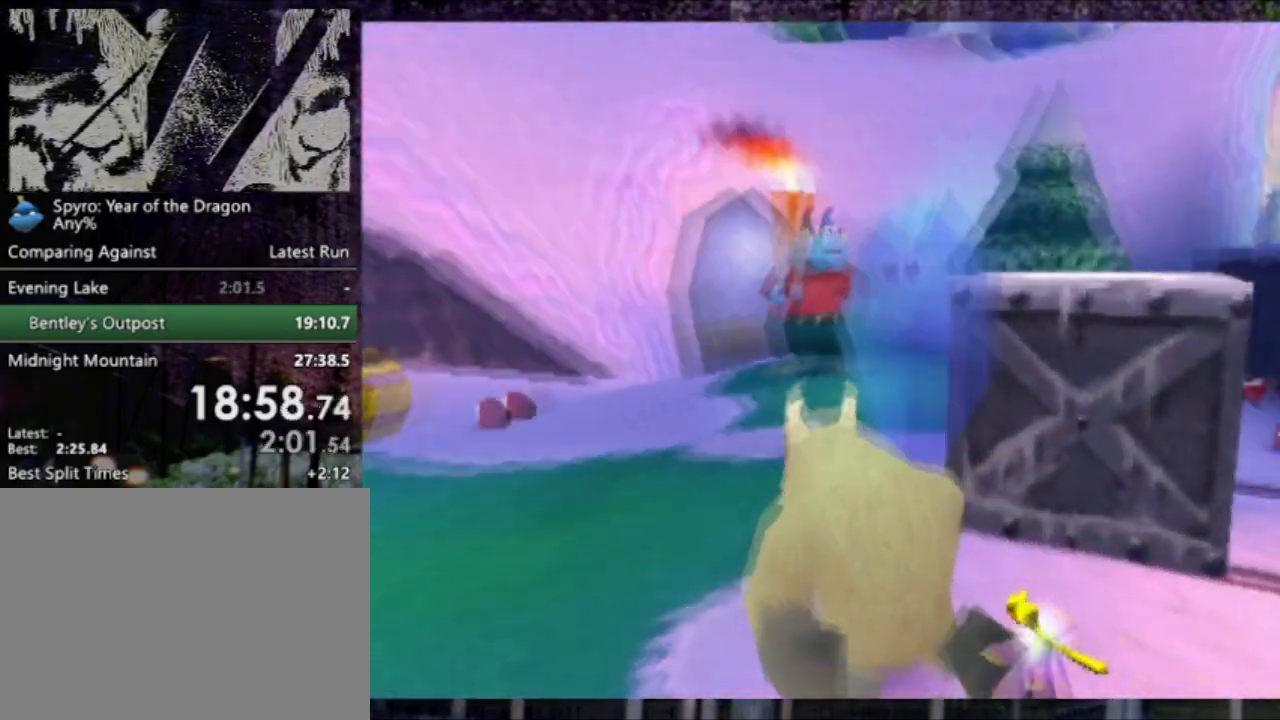
{"buttons": ["L2"], "left_stick": "up", "events": [[401, "left_stick", "up"]]}